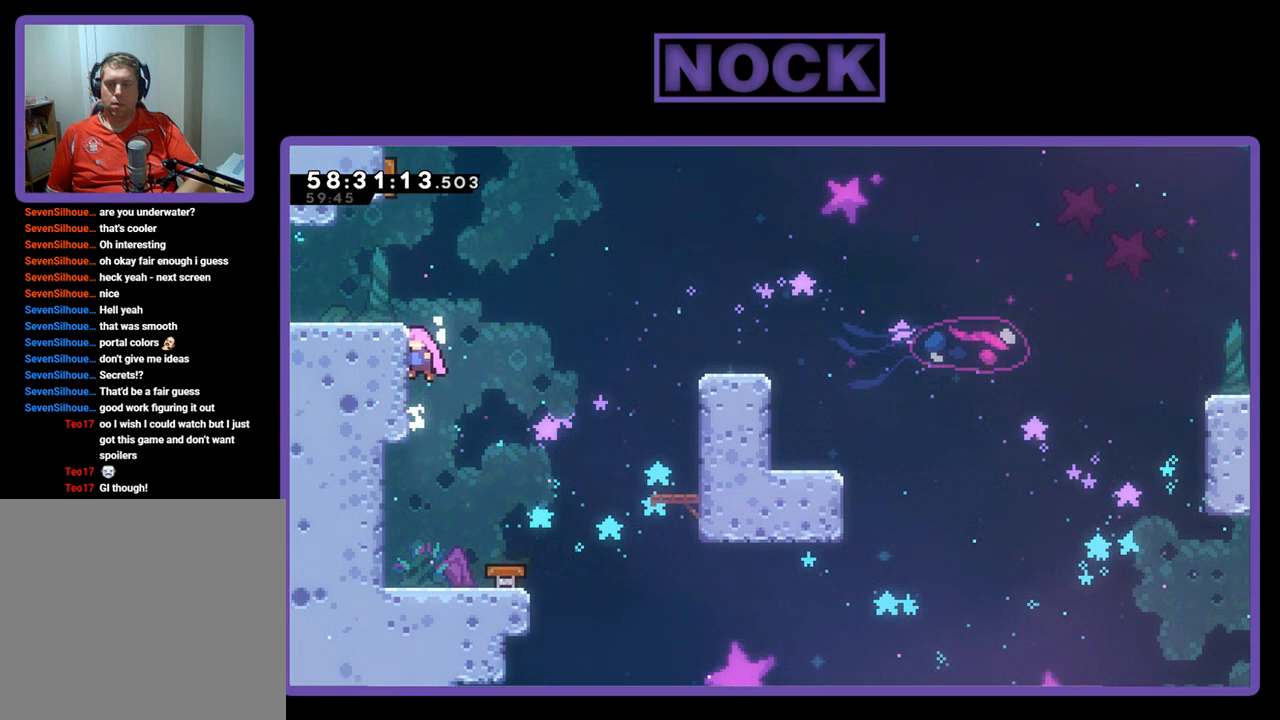
Gameplay with a controller (PlayStation layout); each line is a JSON object with the inputs held at the frame after it. "events" lists button and stick changes between this image and that frame as [ms after this image, input, new state], when the widget could be followed in between. Not read: left_stick.
{"buttons": ["R2", "DPAD_LEFT"], "right_stick": "center", "events": [[133, "CROSS", "up"], [200, "CROSS", "down"], [367, "DPAD_UP", "up"], [433, "CROSS", "up"]]}
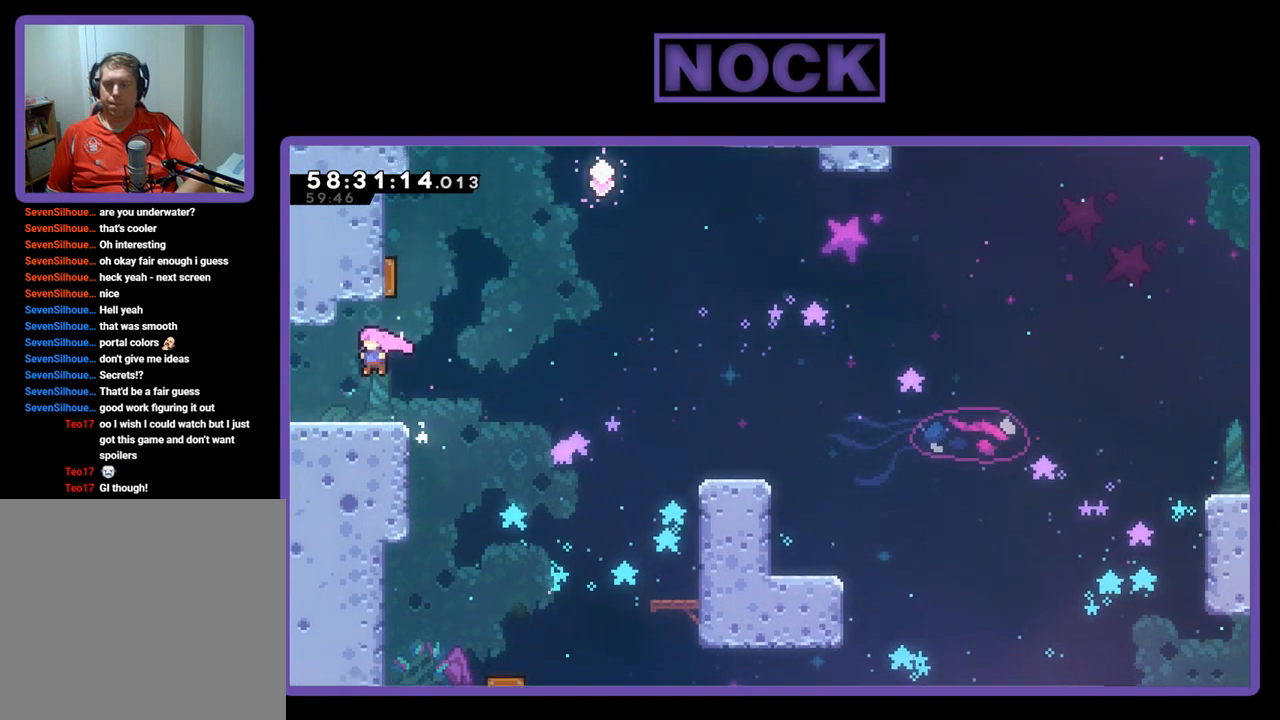
{"buttons": [], "right_stick": "center", "events": [[433, "DPAD_LEFT", "up"], [467, "R2", "up"]]}
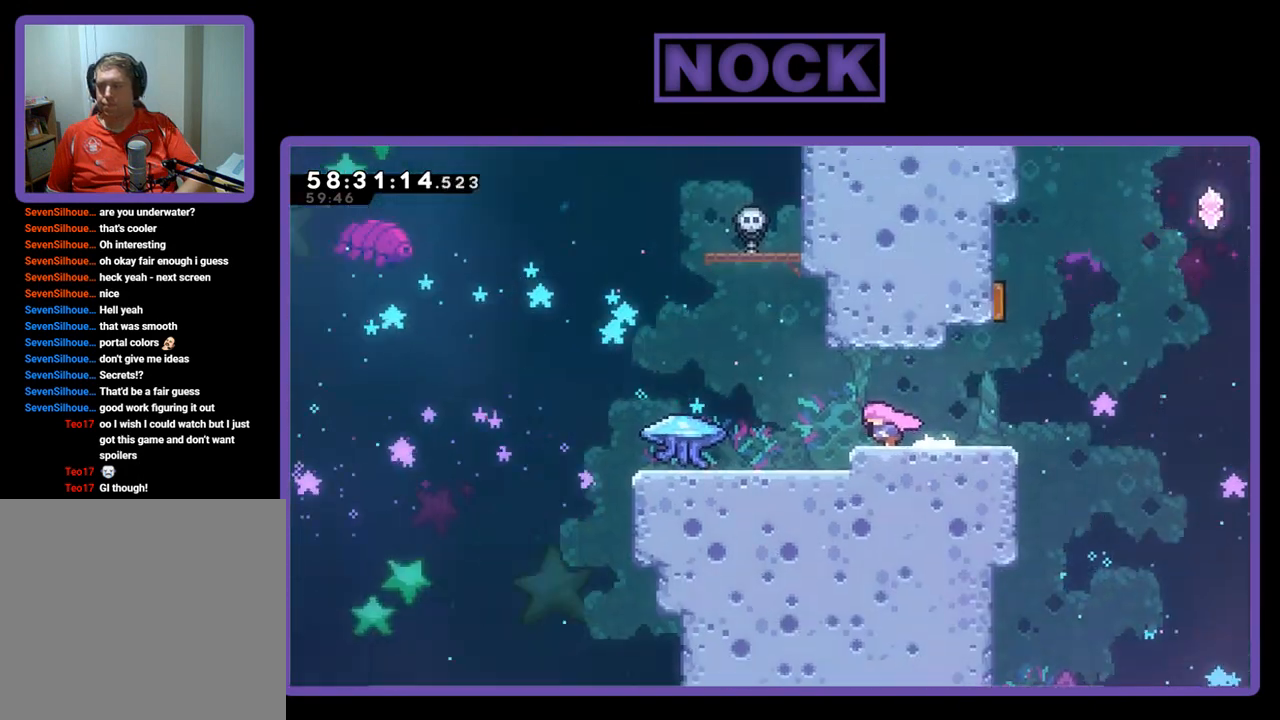
{"buttons": [], "right_stick": "center", "events": []}
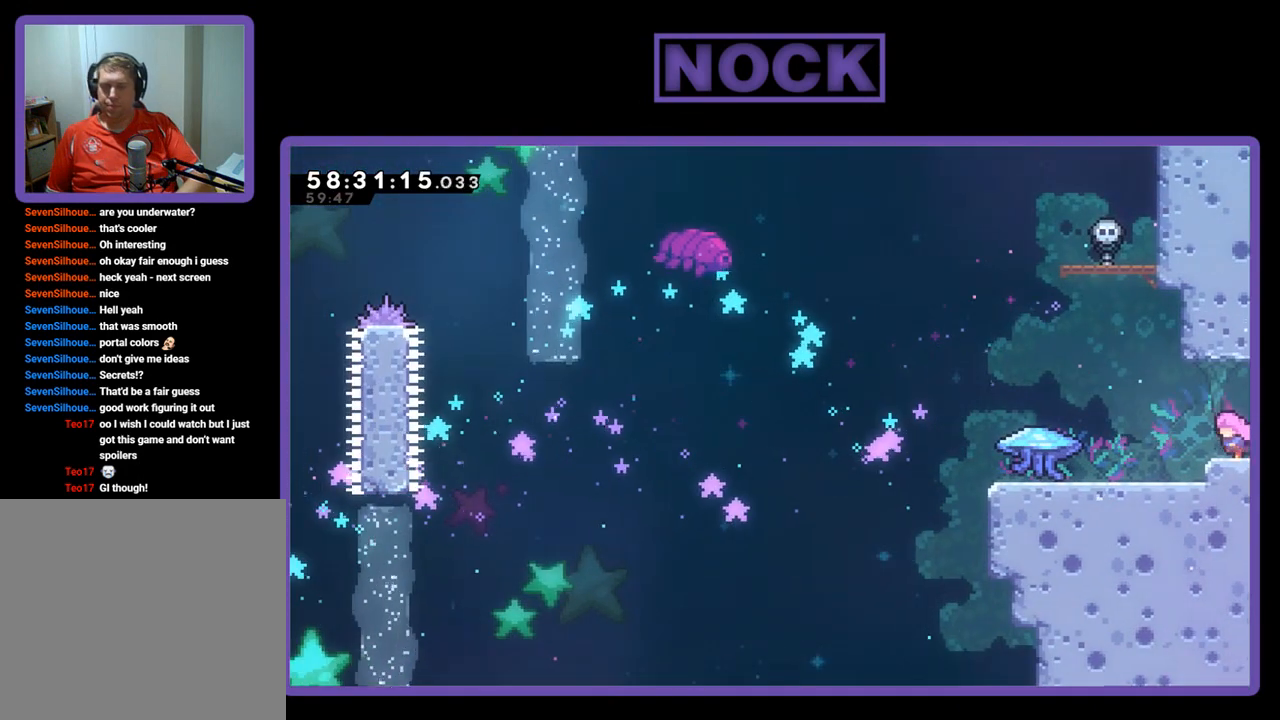
{"buttons": [], "right_stick": "center", "events": []}
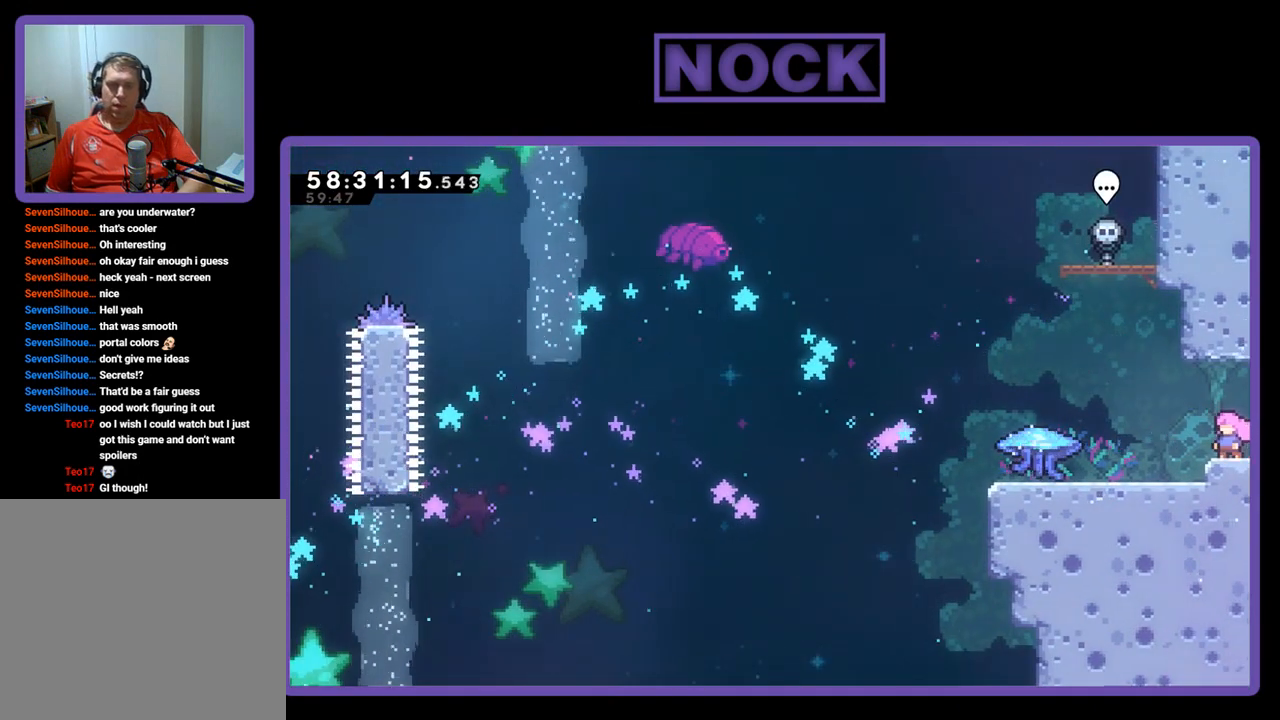
{"buttons": [], "right_stick": "center", "events": []}
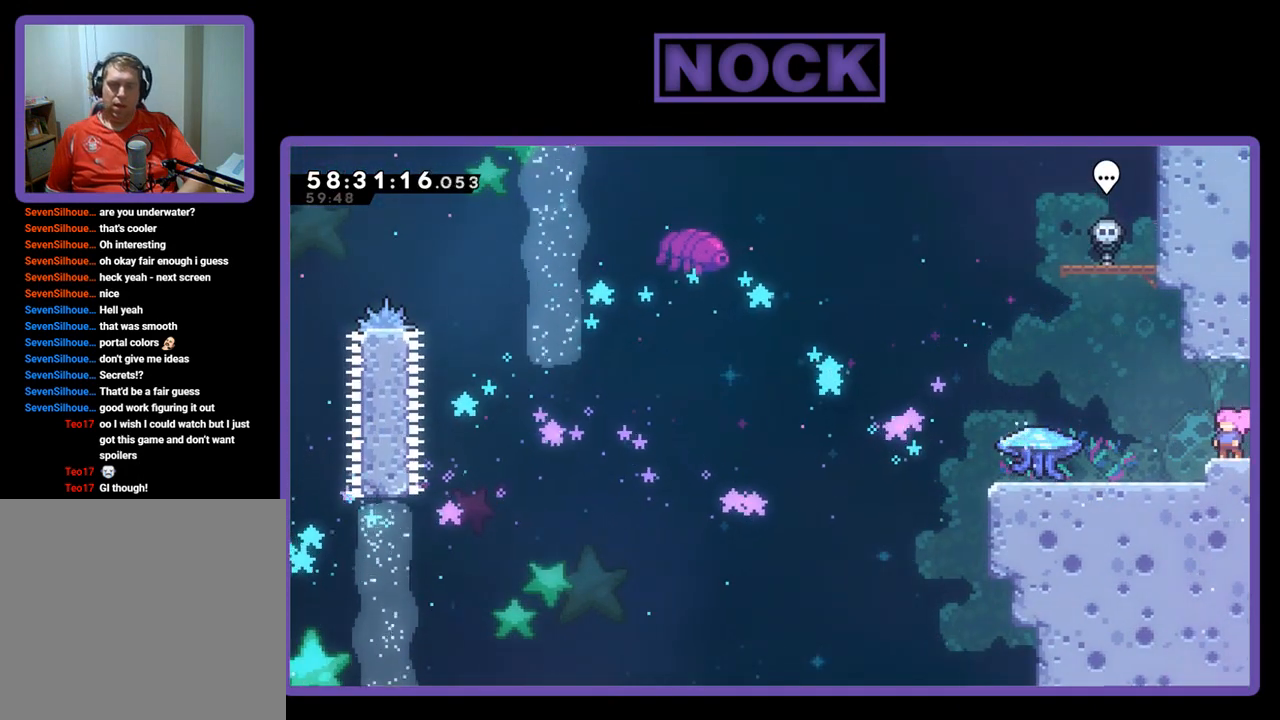
{"buttons": [], "right_stick": "center", "events": []}
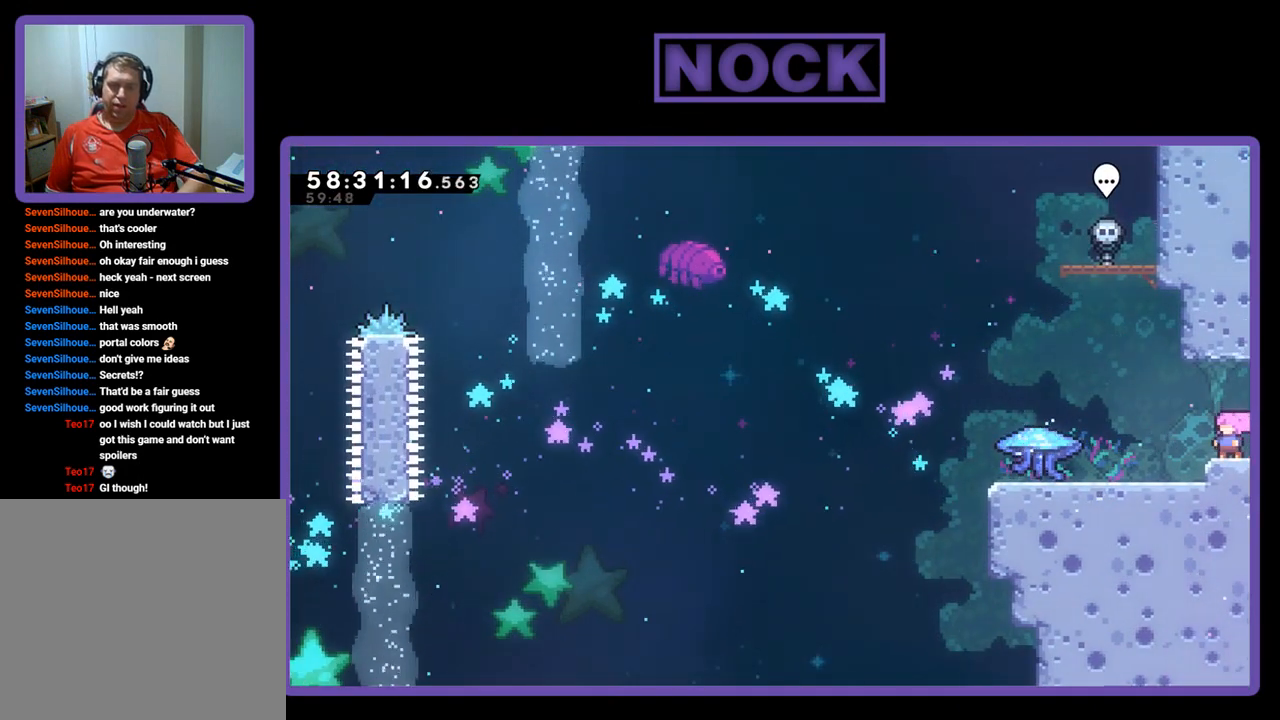
{"buttons": [], "right_stick": "center", "events": []}
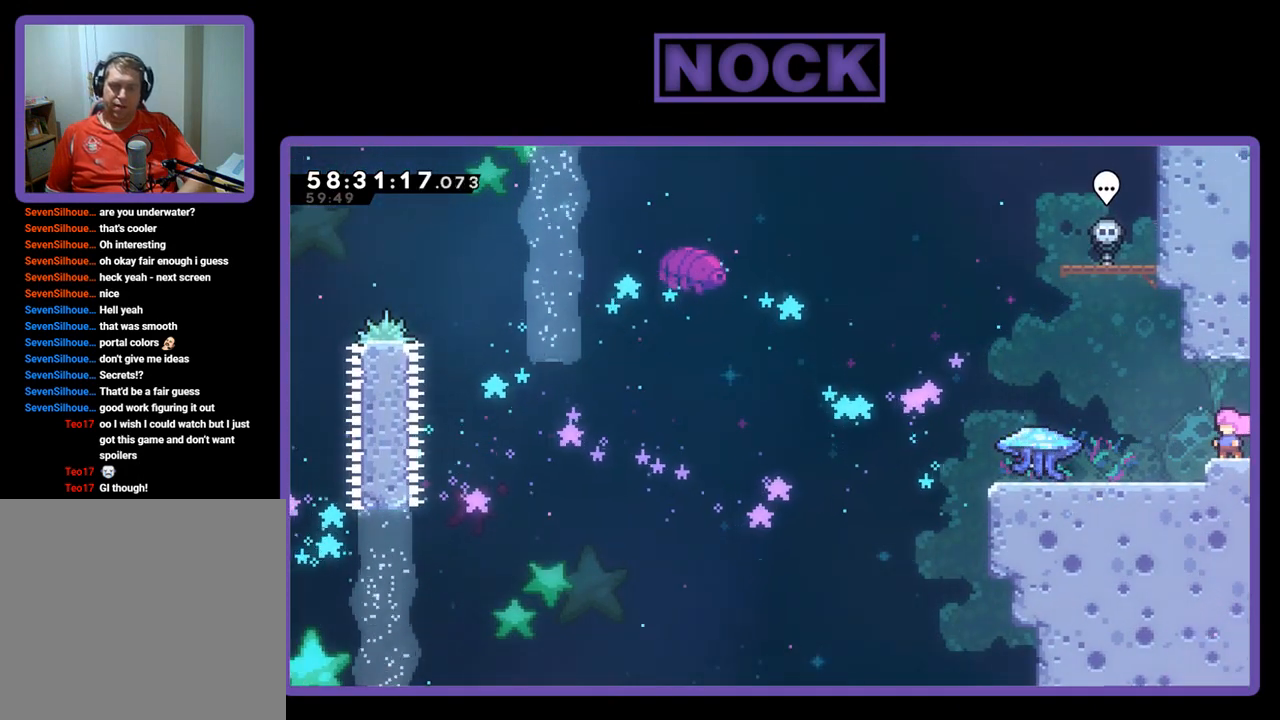
{"buttons": [], "right_stick": "center", "events": []}
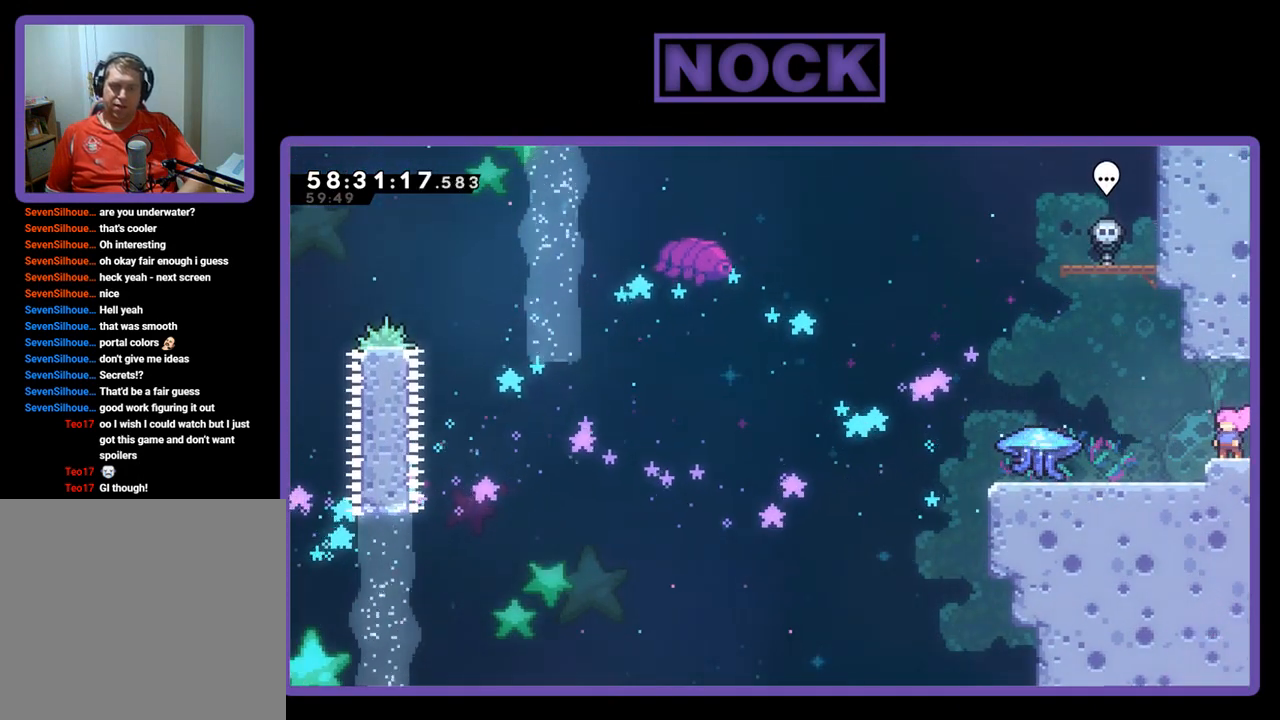
{"buttons": [], "right_stick": "center", "events": []}
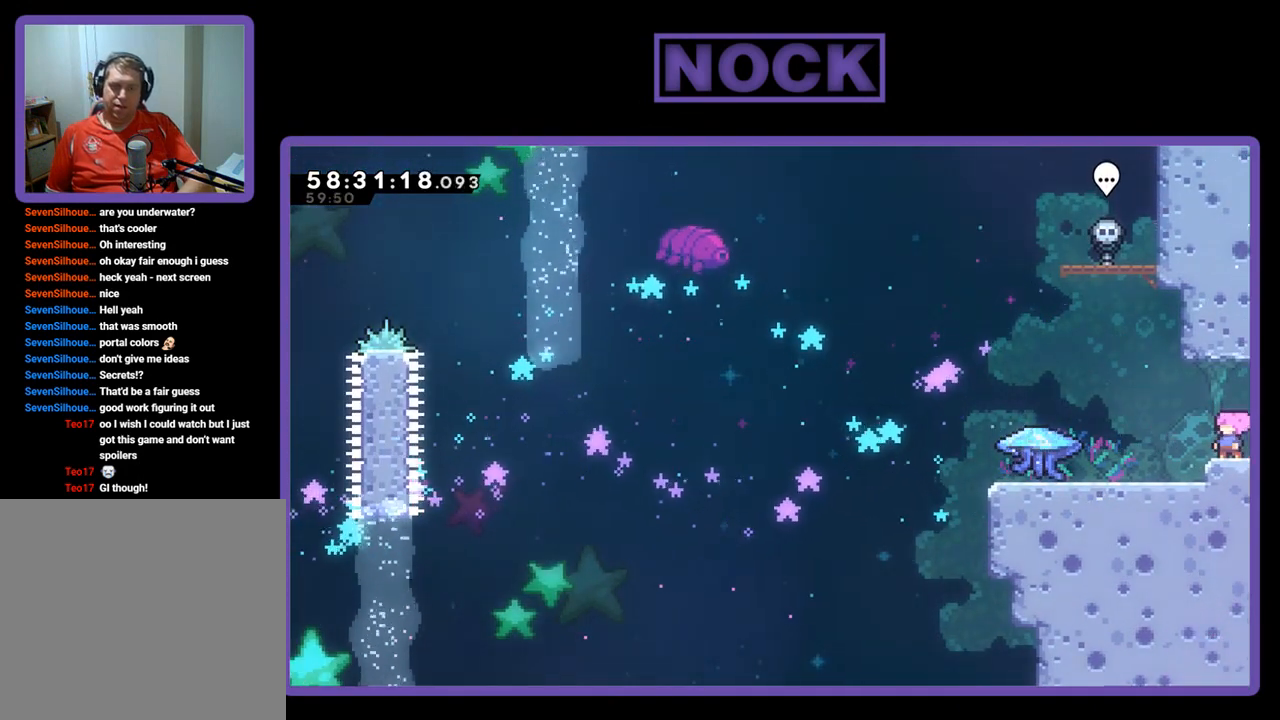
{"buttons": ["R2", "DPAD_LEFT"], "right_stick": "center", "events": [[67, "R2", "down"], [267, "DPAD_LEFT", "down"]]}
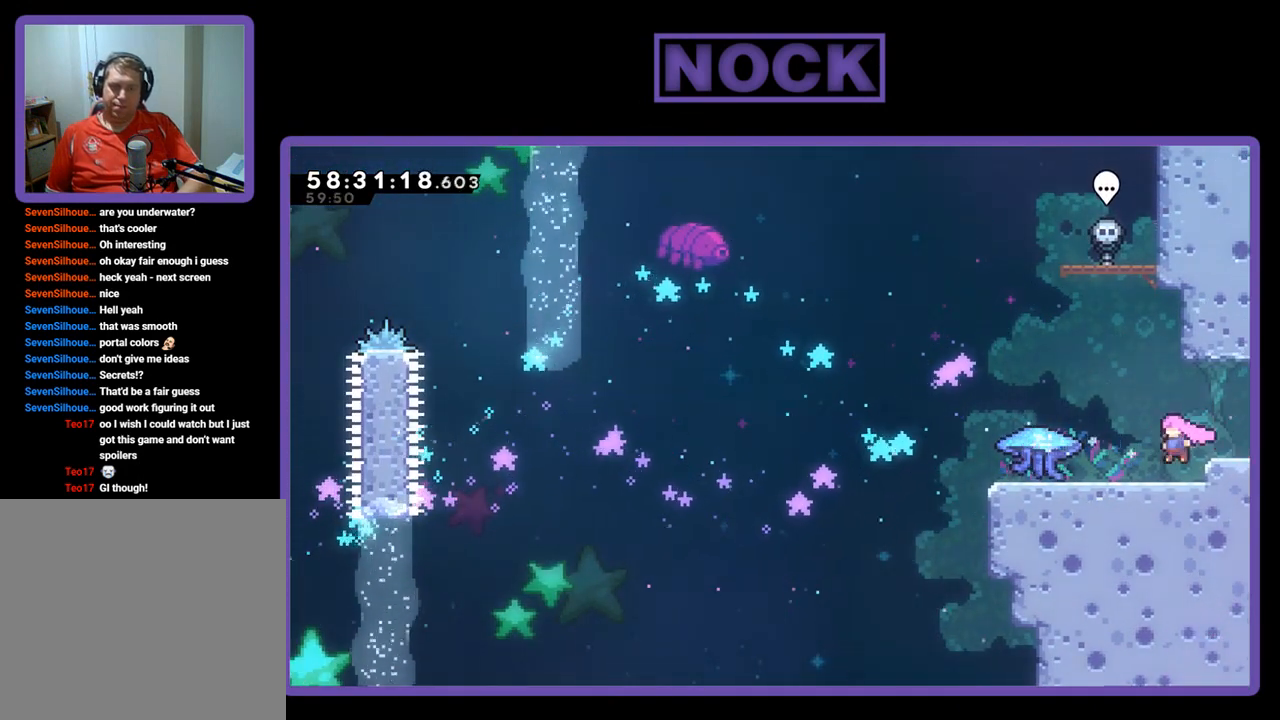
{"buttons": ["R2"], "right_stick": "center", "events": [[367, "DPAD_LEFT", "up"]]}
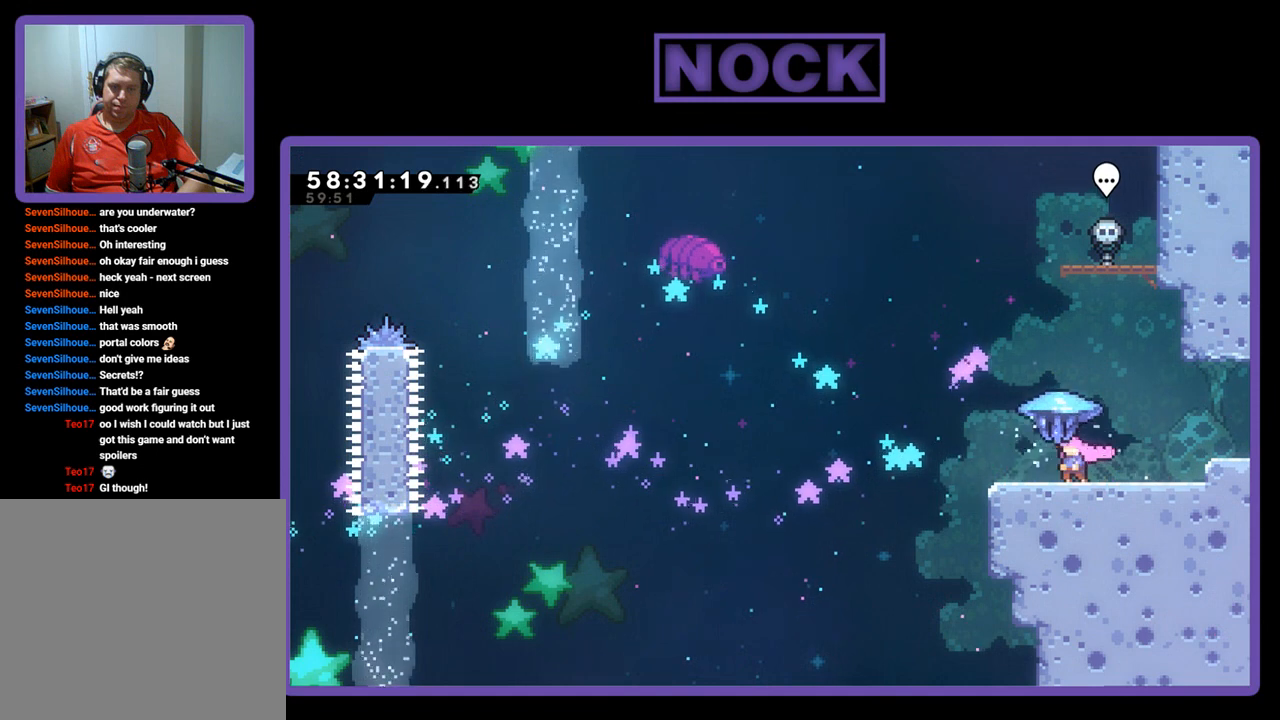
{"buttons": ["R2"], "right_stick": "center", "events": [[67, "DPAD_RIGHT", "down"], [200, "DPAD_RIGHT", "up"]]}
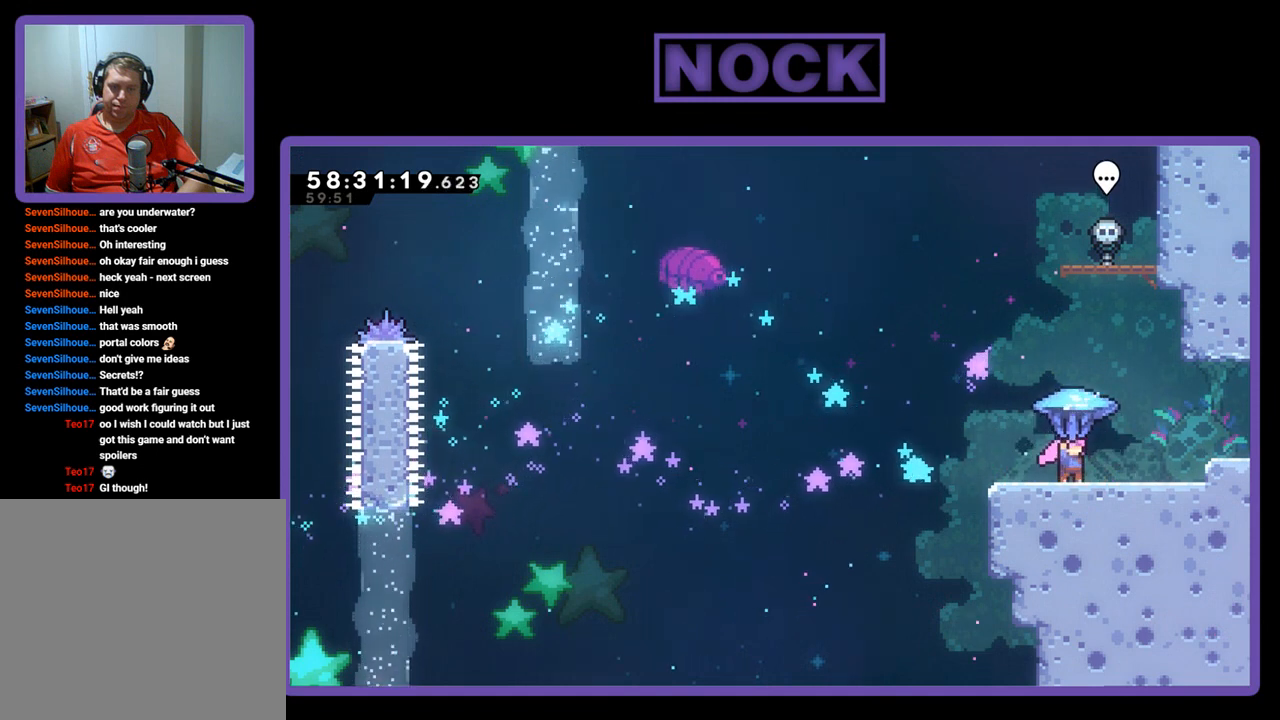
{"buttons": ["R2", "DPAD_UP"], "right_stick": "center", "events": [[133, "DPAD_RIGHT", "down"], [167, "DPAD_RIGHT", "up"], [267, "DPAD_UP", "down"]]}
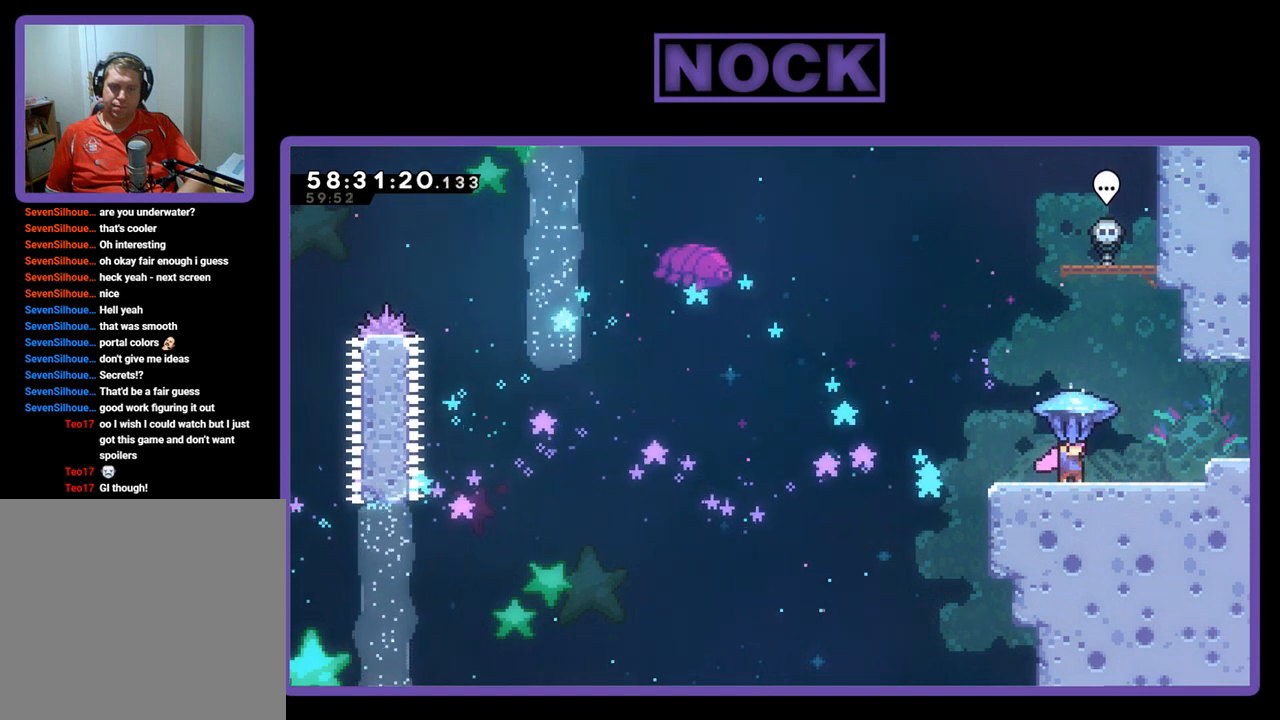
{"buttons": ["CROSS", "R2", "DPAD_UP"], "right_stick": "center", "events": [[400, "CROSS", "down"]]}
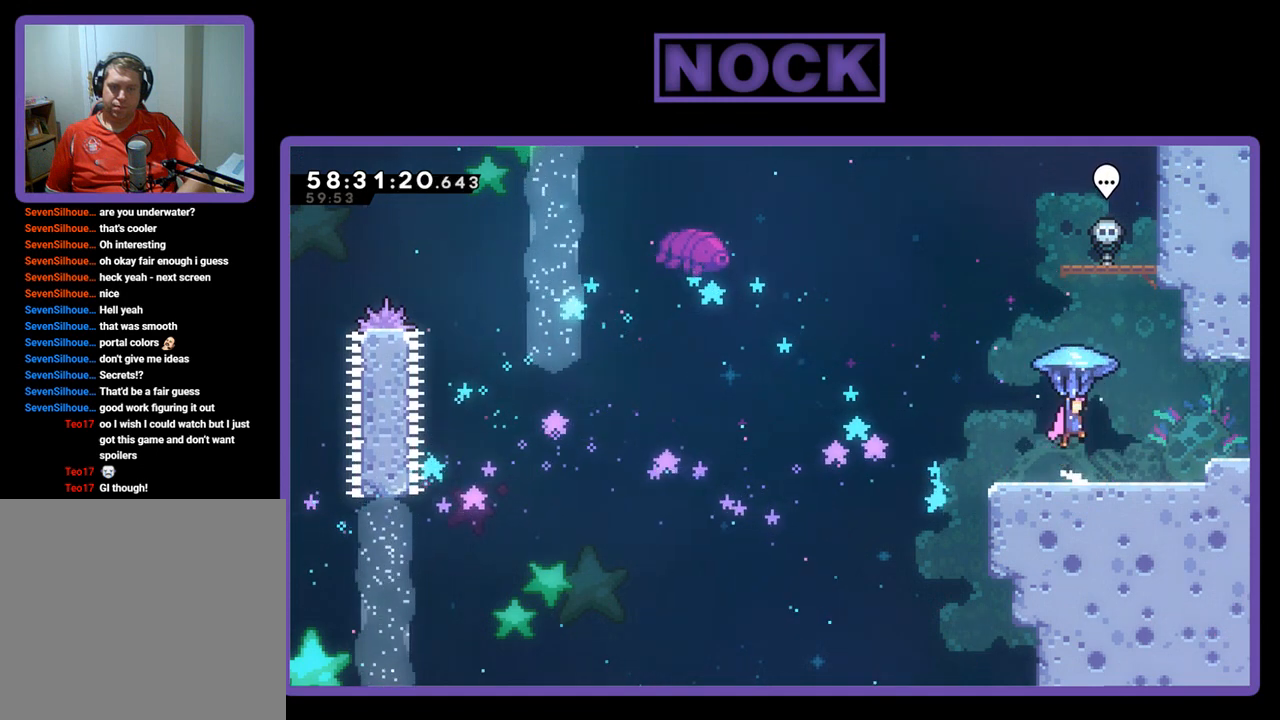
{"buttons": ["CROSS", "R2", "DPAD_UP"], "right_stick": "center", "events": []}
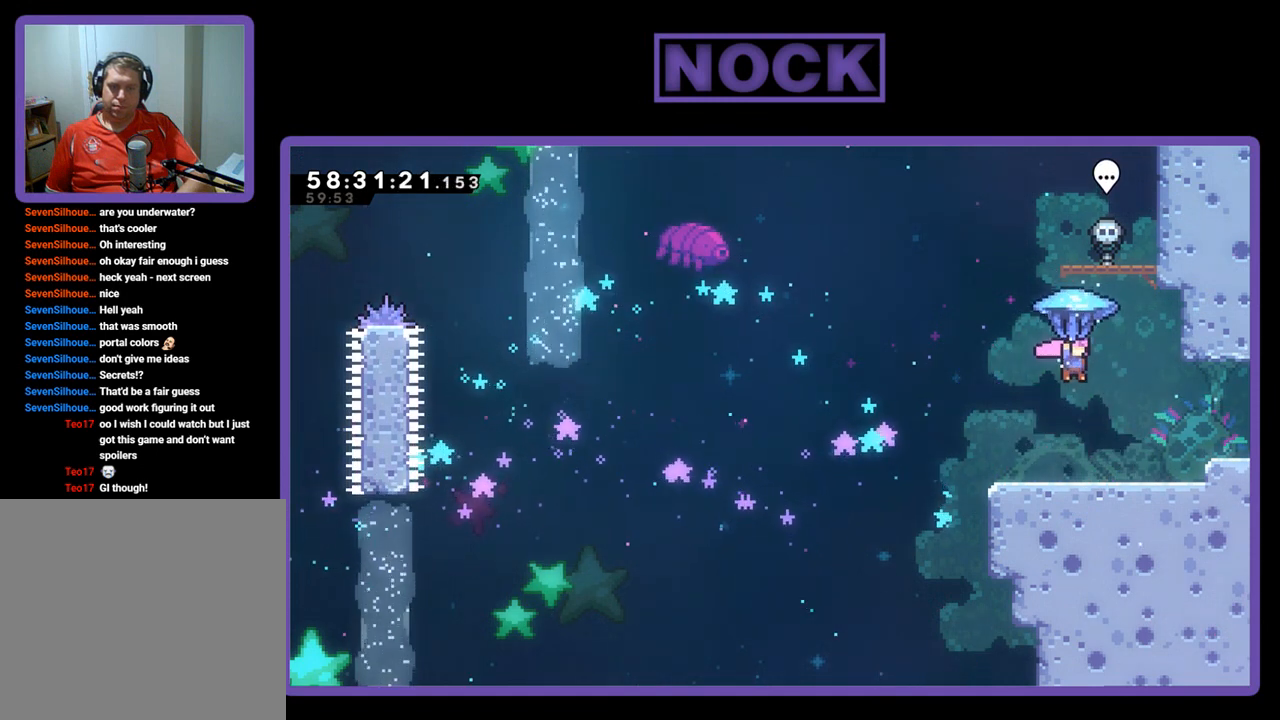
{"buttons": ["CROSS", "R2", "DPAD_UP"], "right_stick": "center", "events": []}
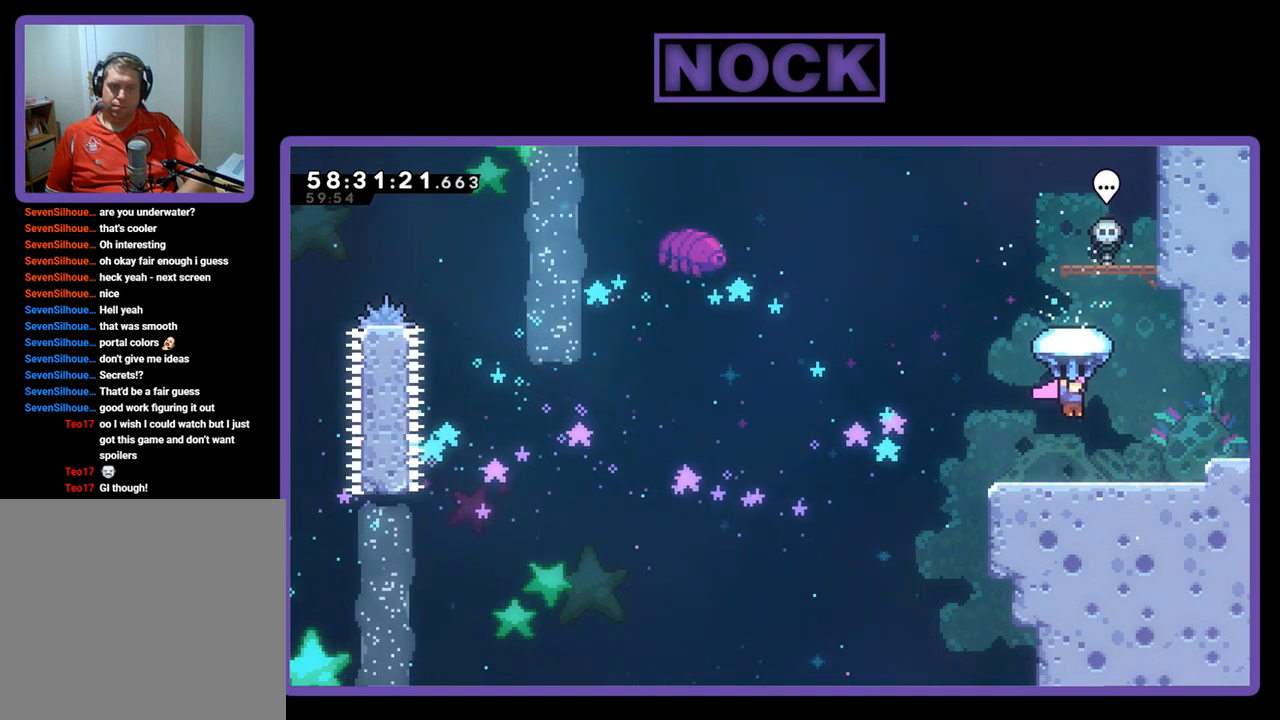
{"buttons": ["CROSS", "R2", "DPAD_UP"], "right_stick": "center", "events": []}
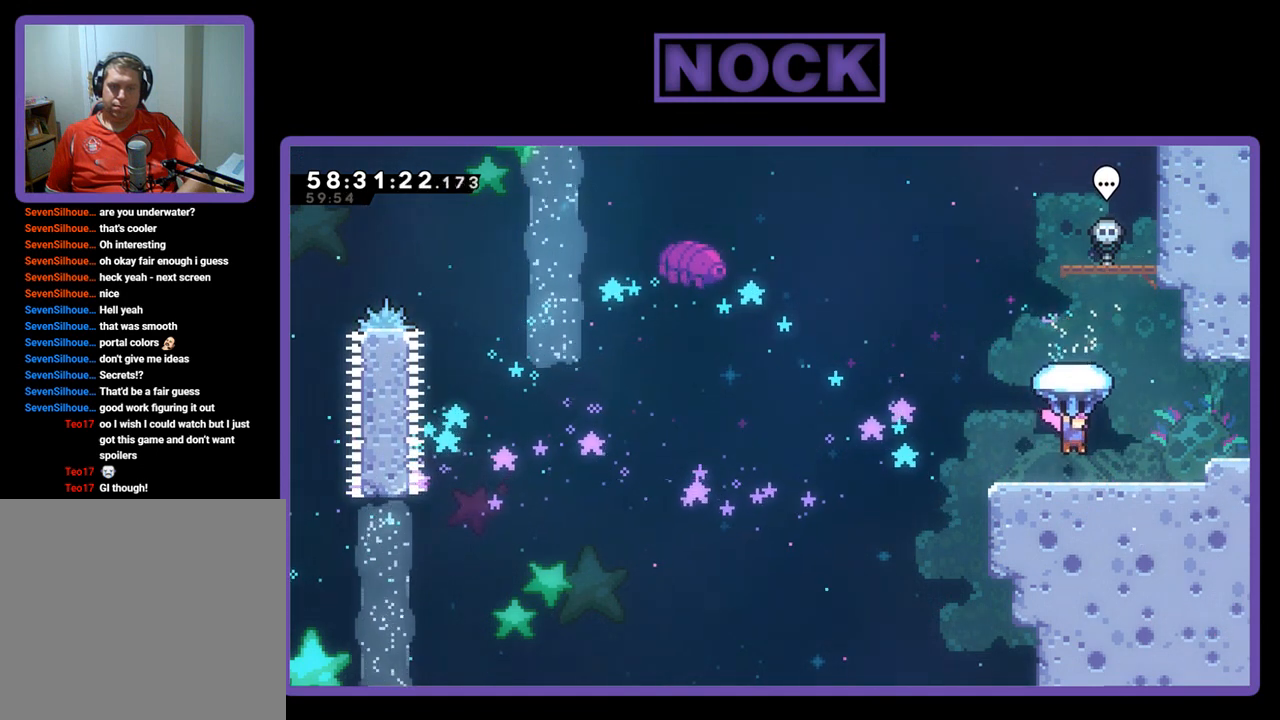
{"buttons": ["CROSS", "R2", "DPAD_UP"], "right_stick": "center", "events": []}
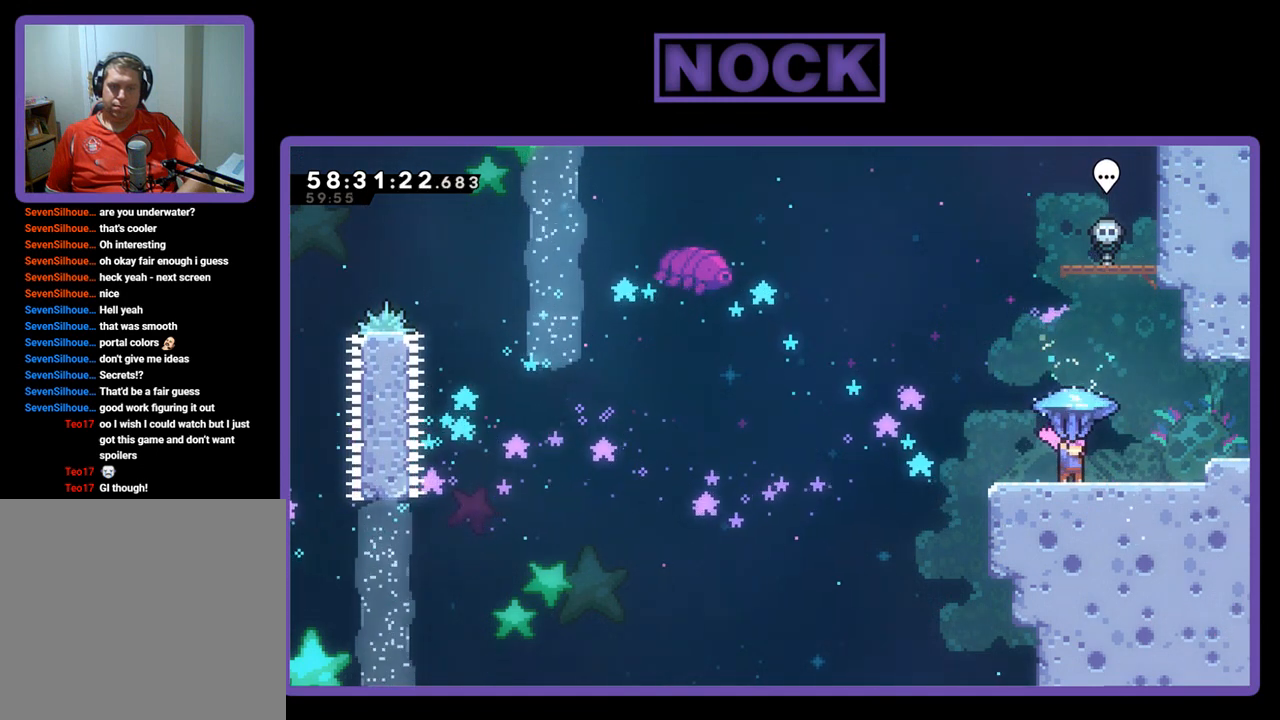
{"buttons": ["CROSS", "R2", "DPAD_UP"], "right_stick": "center", "events": [[67, "CROSS", "up"], [467, "CROSS", "down"]]}
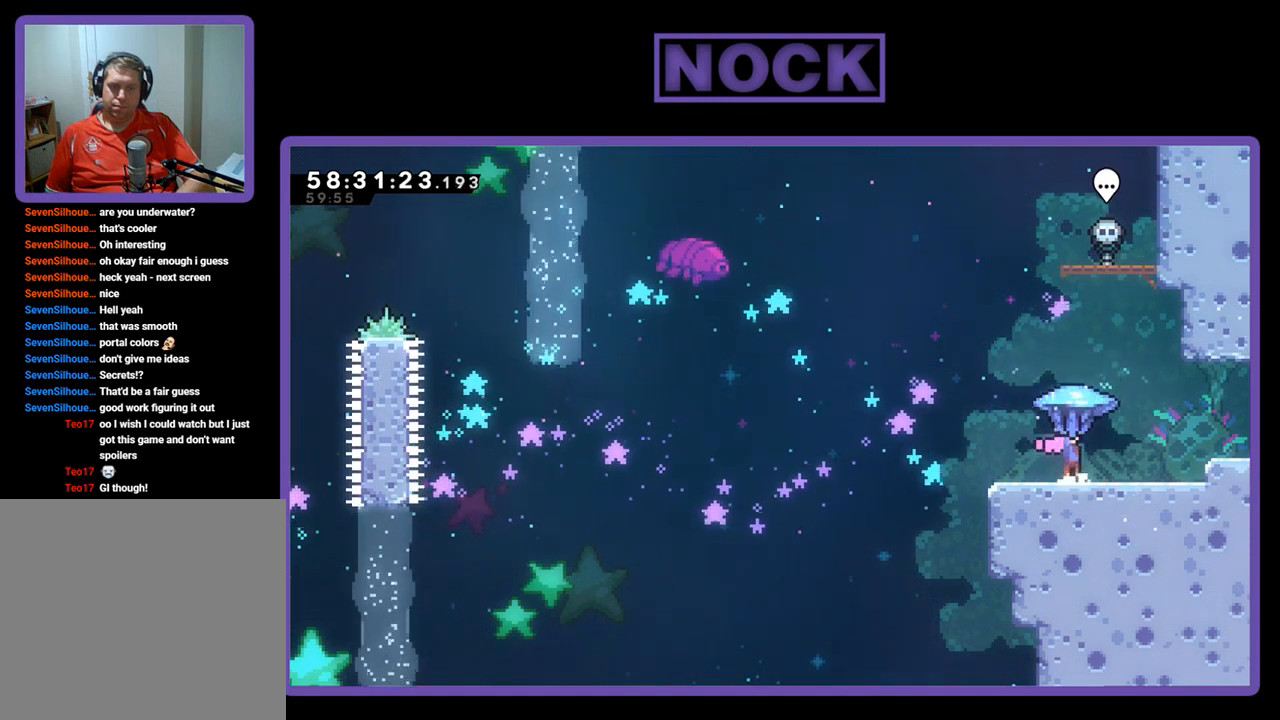
{"buttons": ["CROSS", "R2", "DPAD_UP"], "right_stick": "center", "events": []}
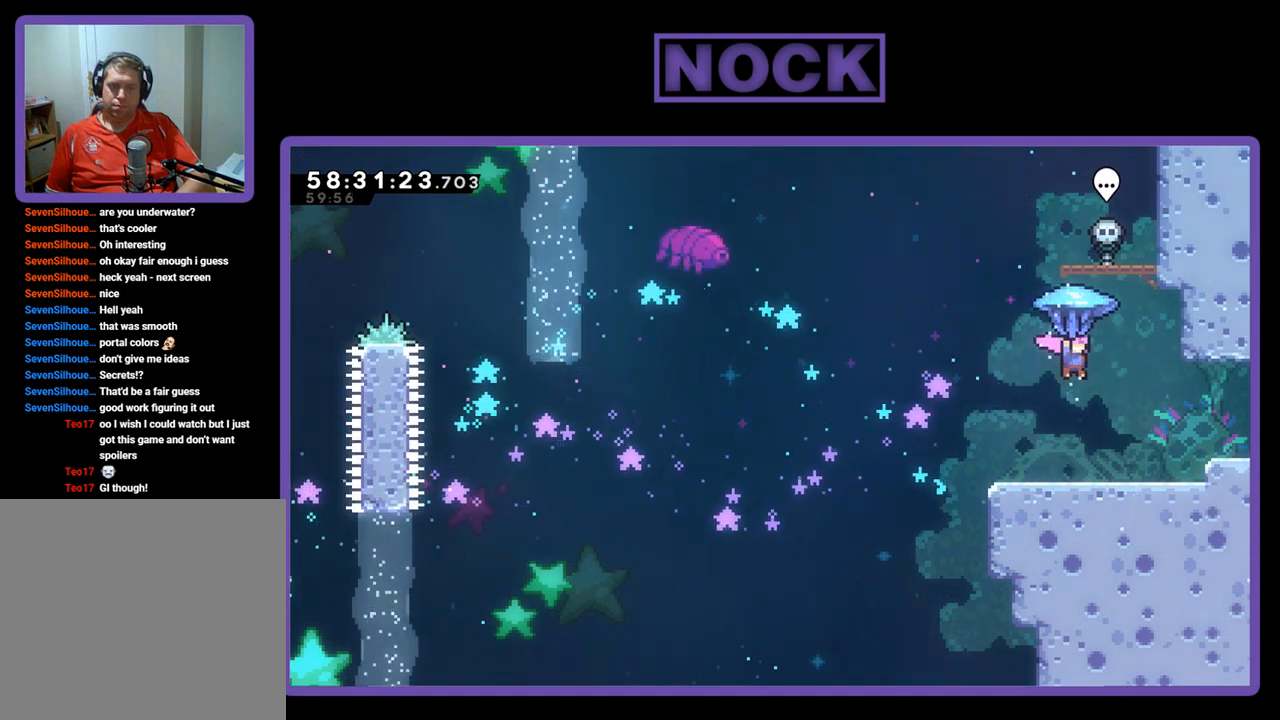
{"buttons": ["CROSS", "R2", "DPAD_UP"], "right_stick": "center", "events": []}
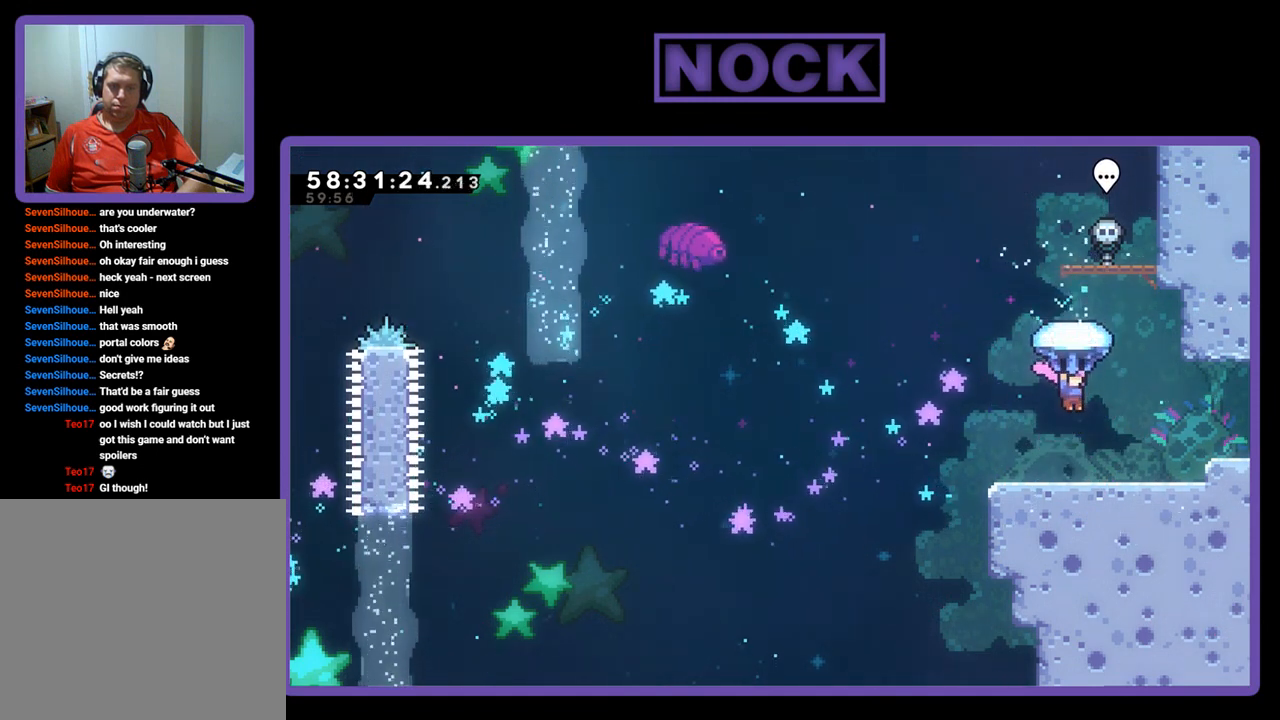
{"buttons": ["CROSS", "R2", "DPAD_UP"], "right_stick": "center", "events": []}
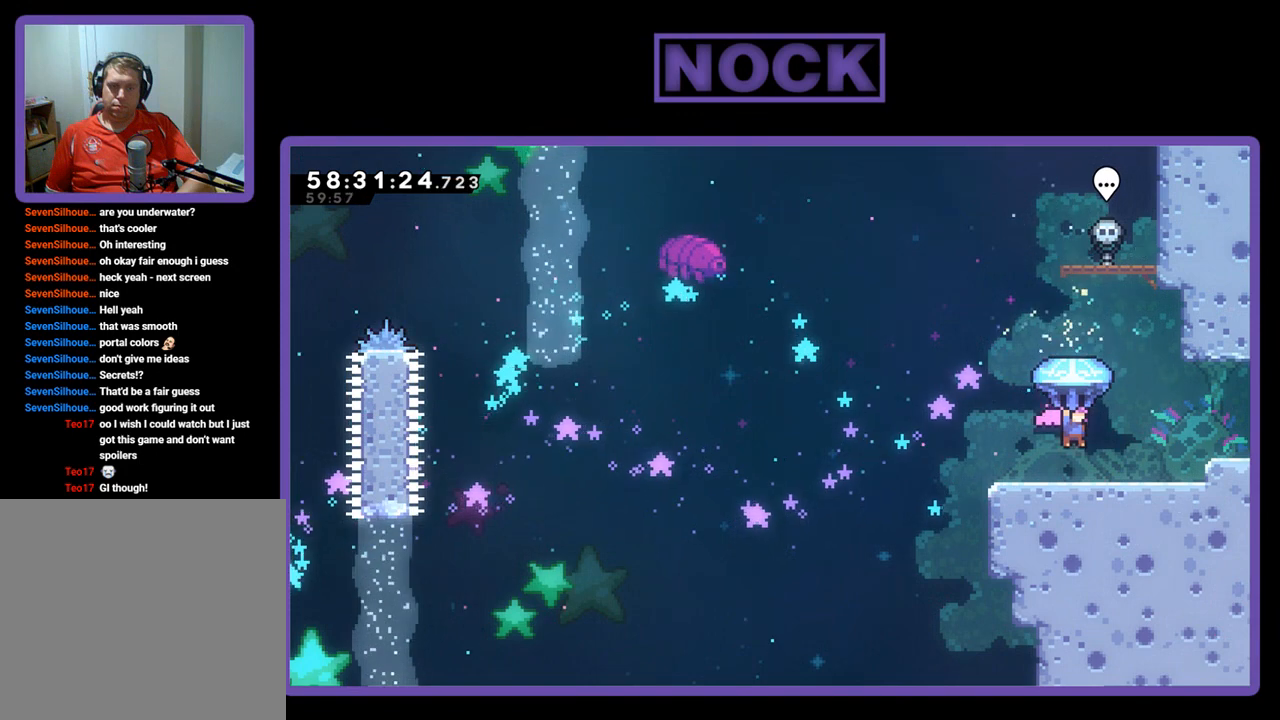
{"buttons": ["CROSS", "R2", "DPAD_UP"], "right_stick": "center", "events": []}
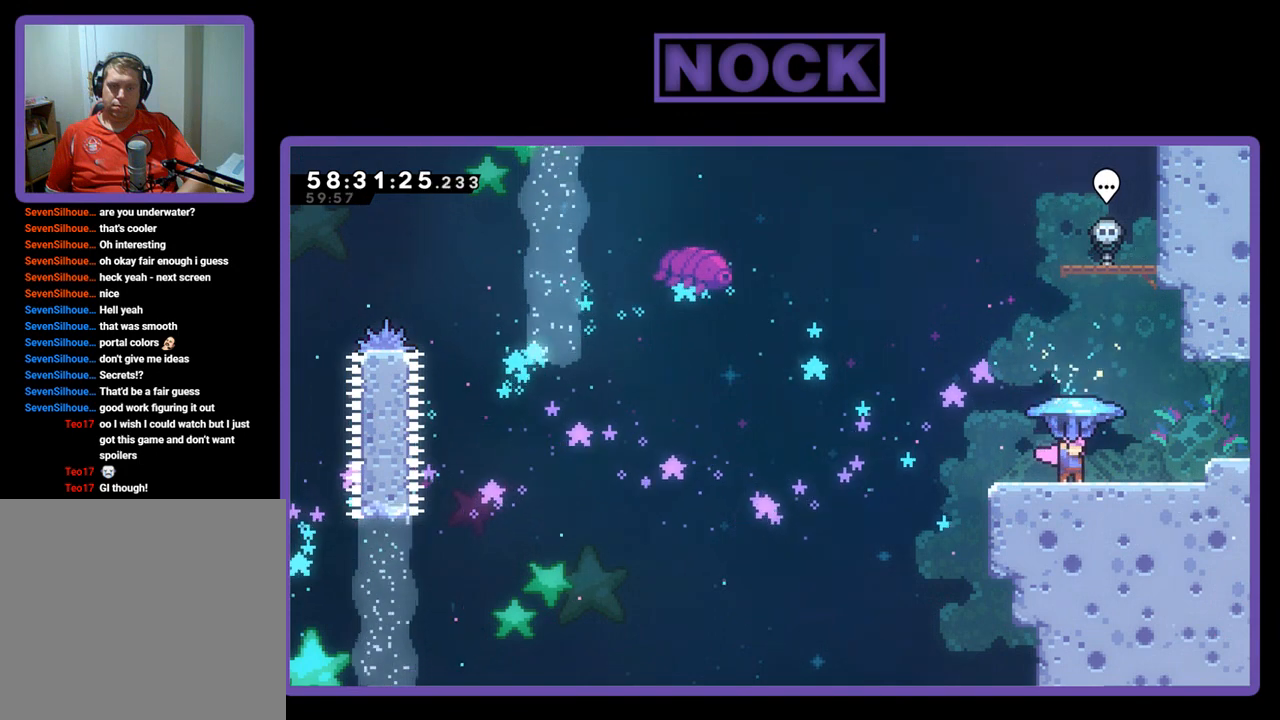
{"buttons": ["R2"], "right_stick": "center", "events": [[467, "DPAD_UP", "up"], [500, "CROSS", "up"]]}
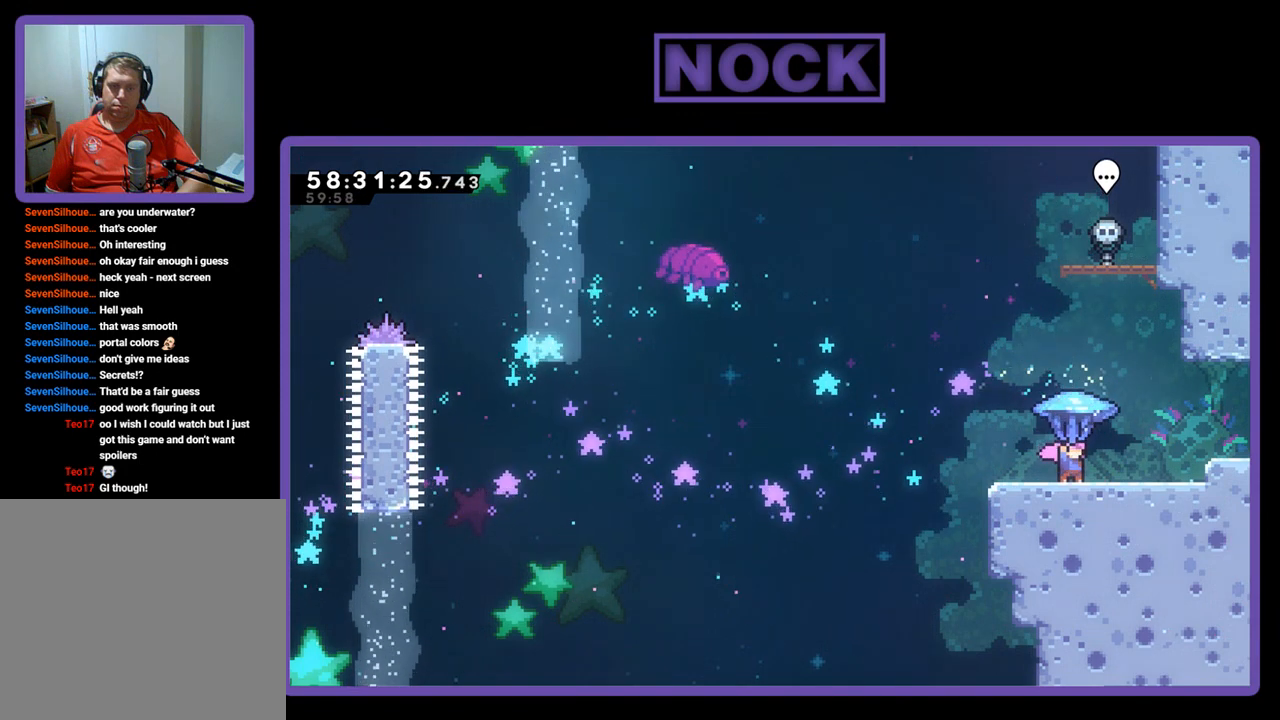
{"buttons": ["CROSS", "R2"], "right_stick": "center", "events": [[133, "CROSS", "down"]]}
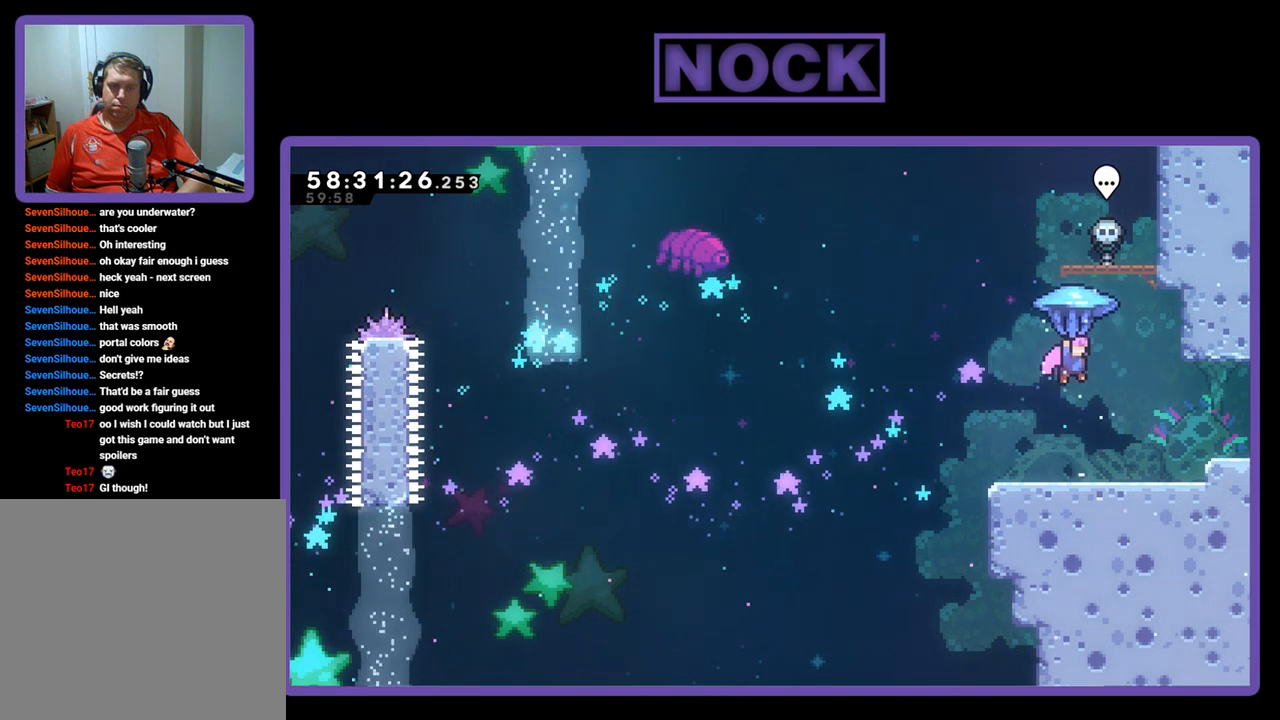
{"buttons": ["CROSS", "R2"], "right_stick": "center", "events": []}
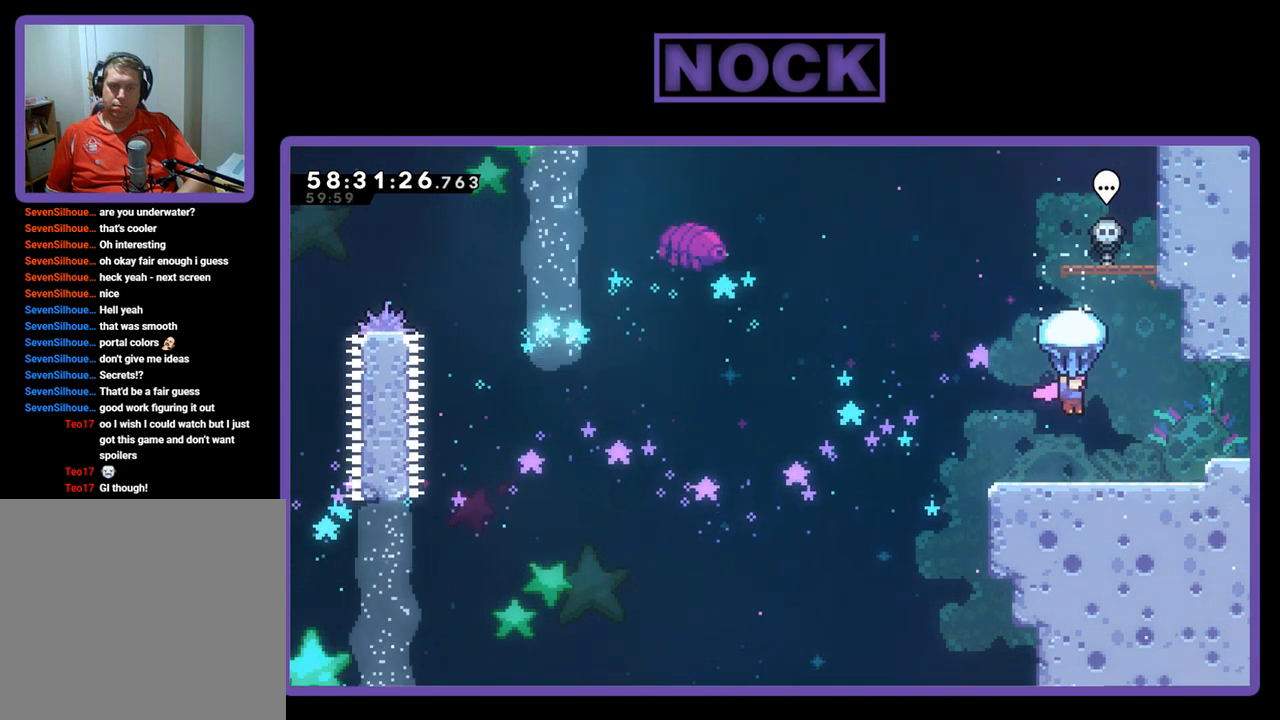
{"buttons": ["CROSS", "R2"], "right_stick": "center", "events": []}
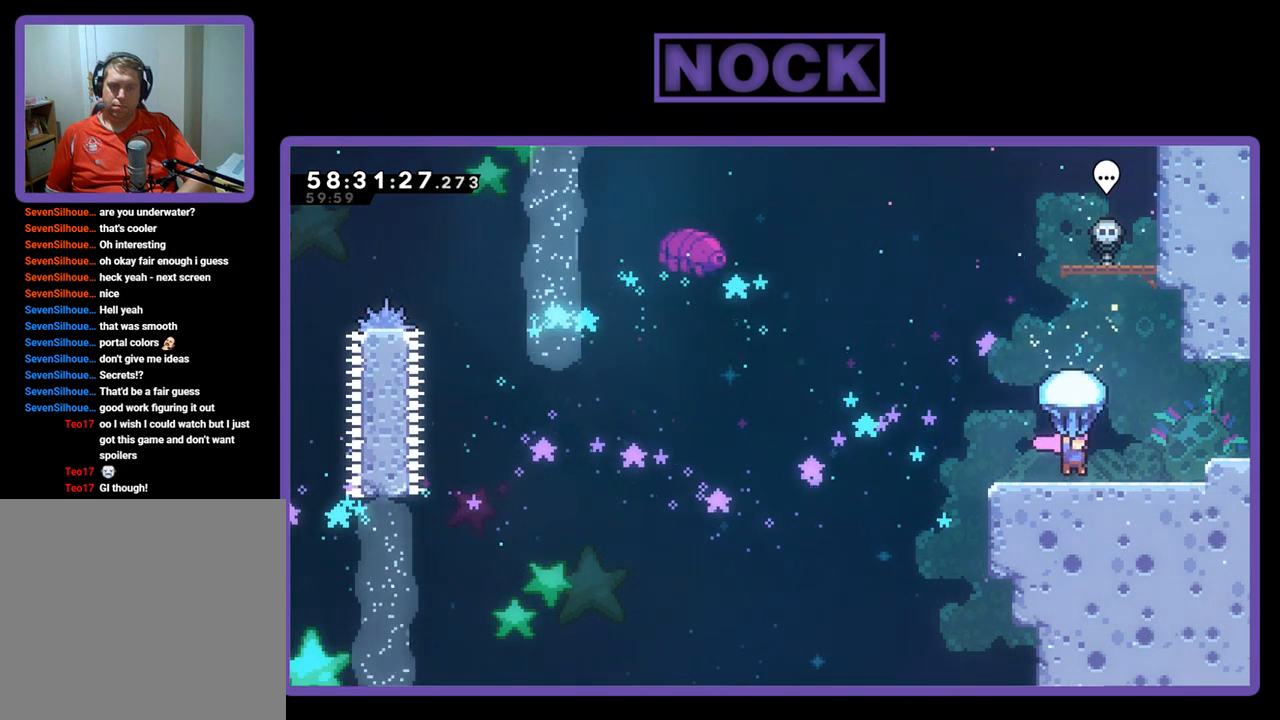
{"buttons": ["CROSS", "R2"], "right_stick": "center", "events": []}
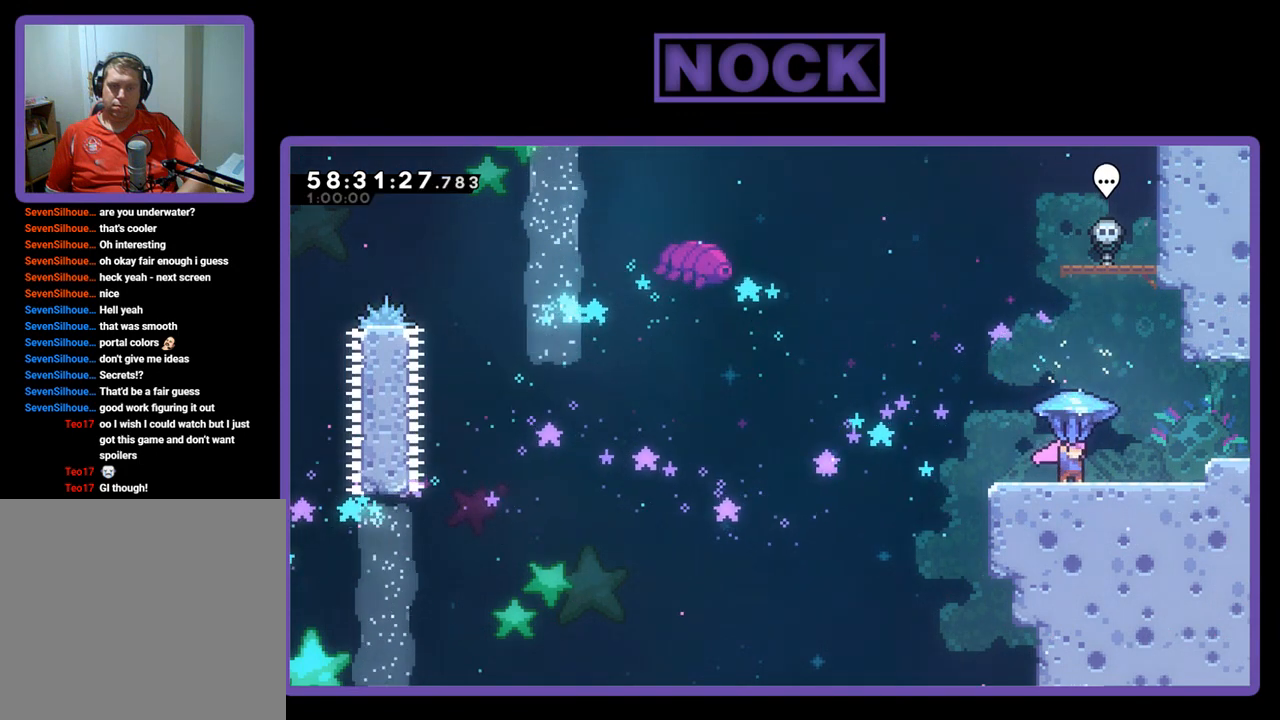
{"buttons": ["CROSS", "R2"], "right_stick": "center", "events": [[100, "CROSS", "up"], [233, "CROSS", "down"]]}
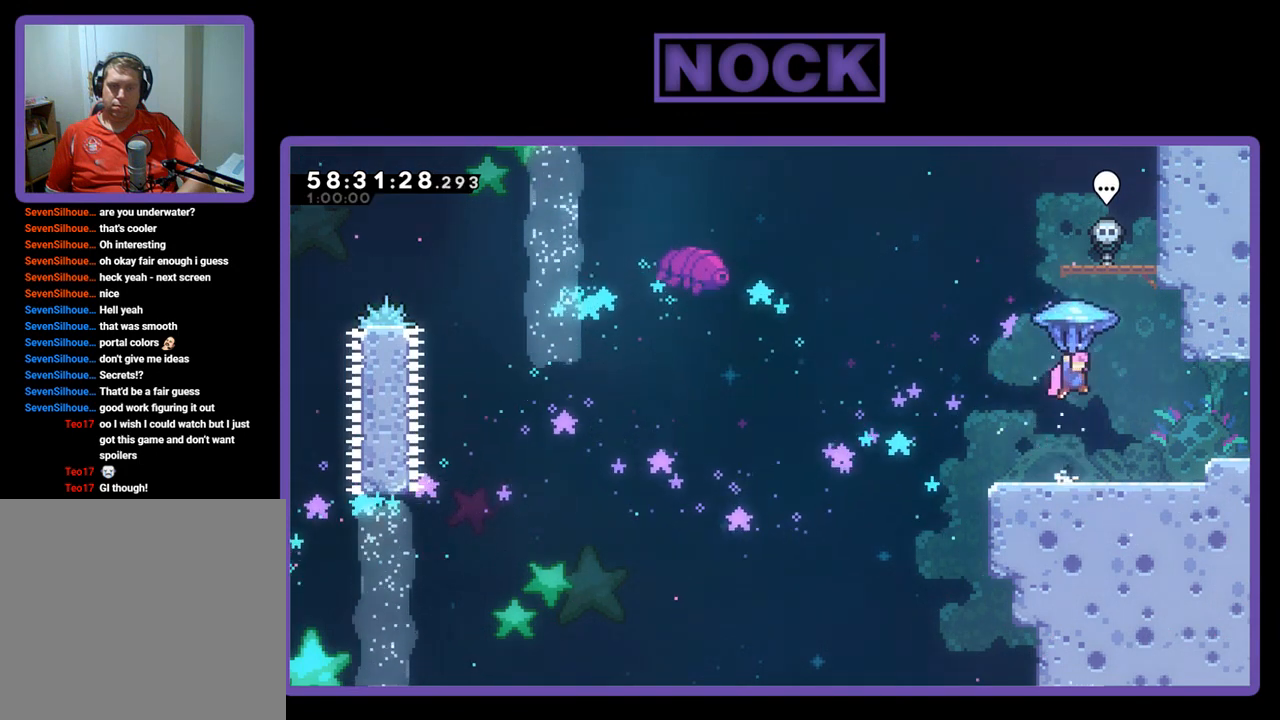
{"buttons": ["CROSS", "R2"], "right_stick": "center", "events": []}